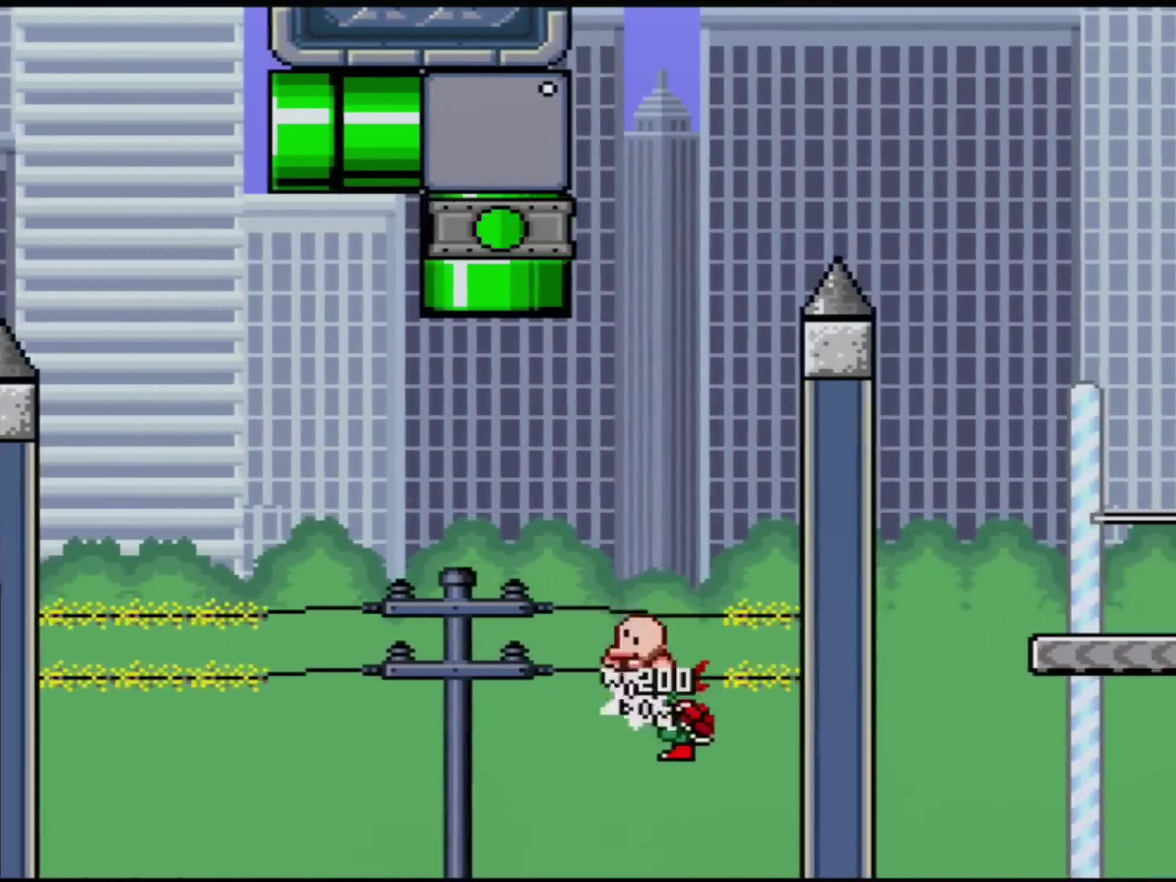
Gameplay with a controller (Nintendo layout); each line is a JSON object with the inputs held at the frame after it. "events" lists button and stick changes between this image and that frame as [ms after this image, input, new state], when the widget could be followed in between. Not read: L3 R3.
{"buttons": ["B", "Y", "DPAD_UP", "DPAD_RIGHT"], "events": [[133, "DPAD_LEFT", "up"], [216, "DPAD_RIGHT", "down"], [250, "B", "up"], [350, "DPAD_RIGHT", "up"], [467, "B", "down"], [467, "DPAD_UP", "down"], [500, "DPAD_RIGHT", "down"]]}
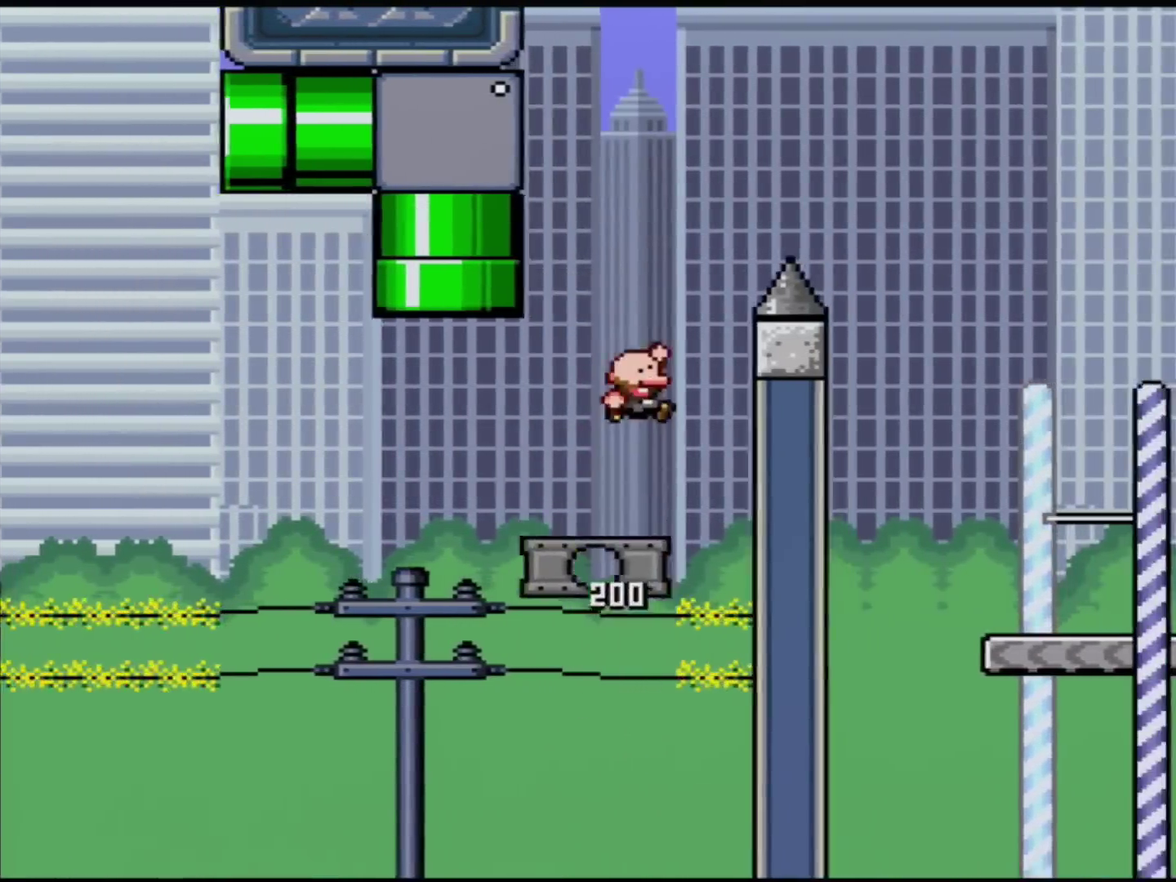
{"buttons": ["B", "Y", "DPAD_RIGHT"], "events": [[33, "DPAD_UP", "up"], [100, "DPAD_RIGHT", "up"], [184, "DPAD_RIGHT", "down"]]}
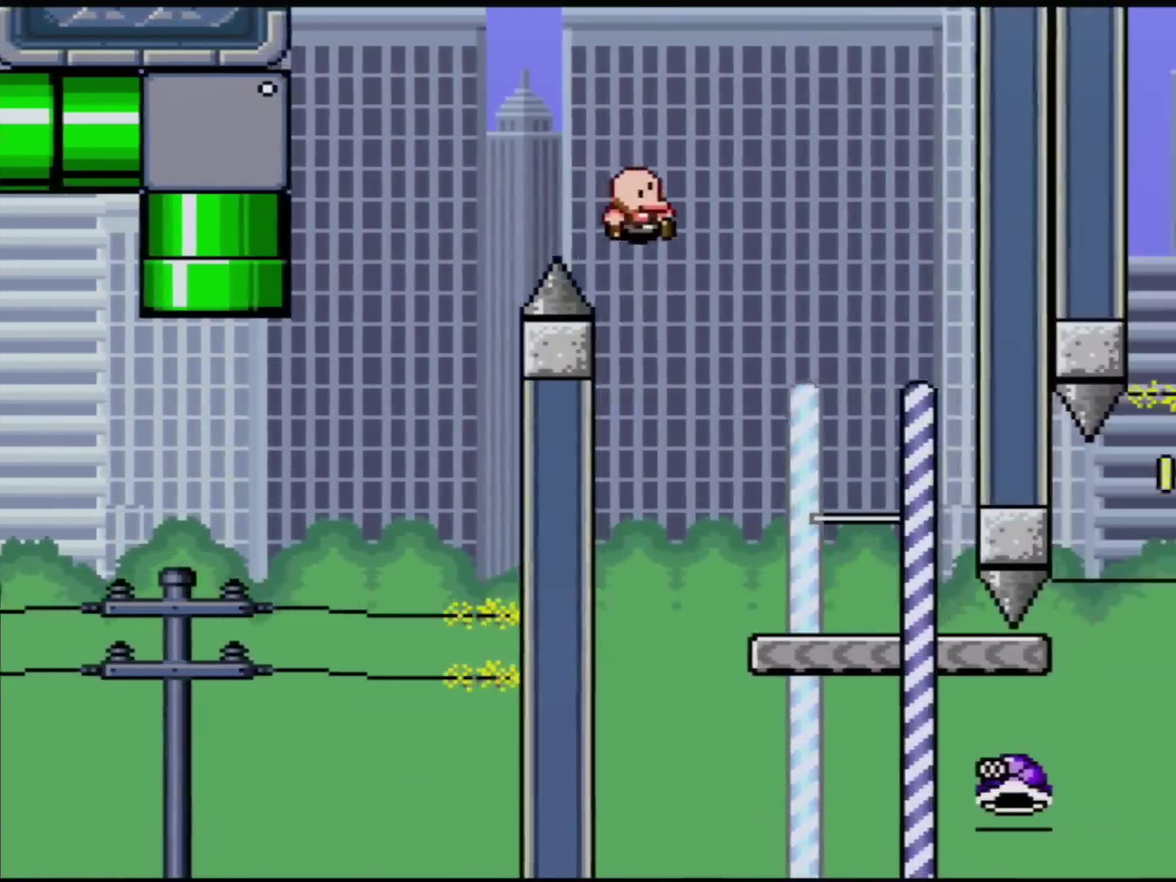
{"buttons": ["Y"], "events": [[266, "DPAD_RIGHT", "up"], [300, "DPAD_LEFT", "down"], [400, "B", "up"], [450, "DPAD_LEFT", "up"]]}
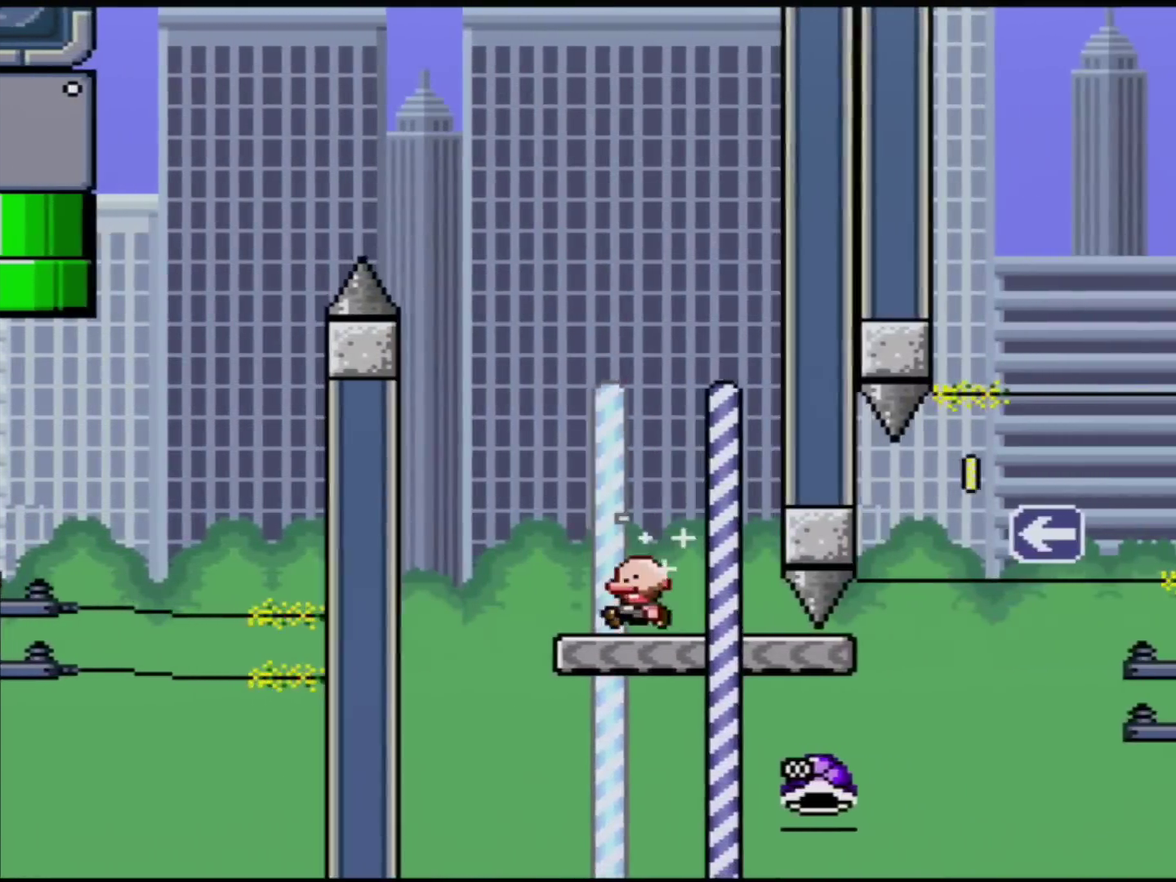
{"buttons": ["Y", "DPAD_RIGHT"], "events": [[167, "DPAD_RIGHT", "down"], [350, "DPAD_RIGHT", "up"], [400, "DPAD_RIGHT", "down"]]}
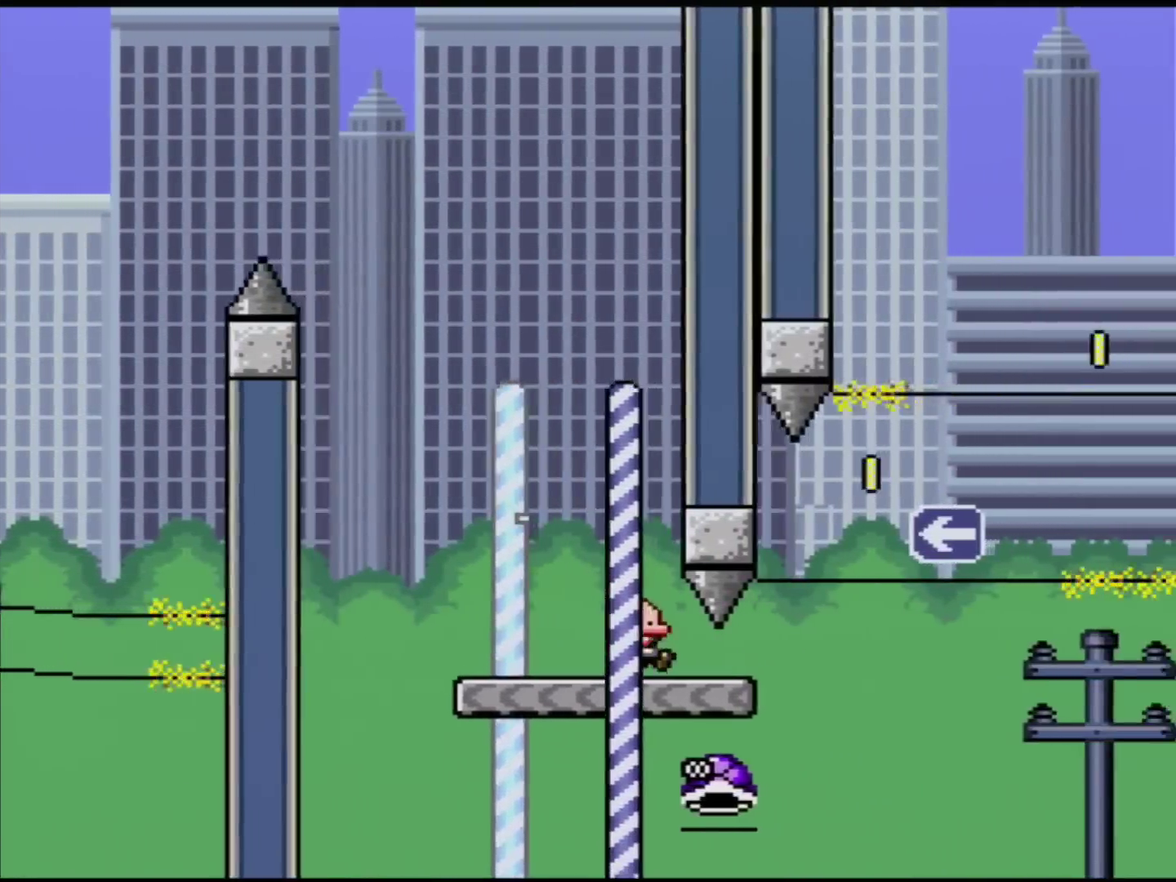
{"buttons": ["B", "Y", "DPAD_RIGHT"], "events": [[233, "B", "down"]]}
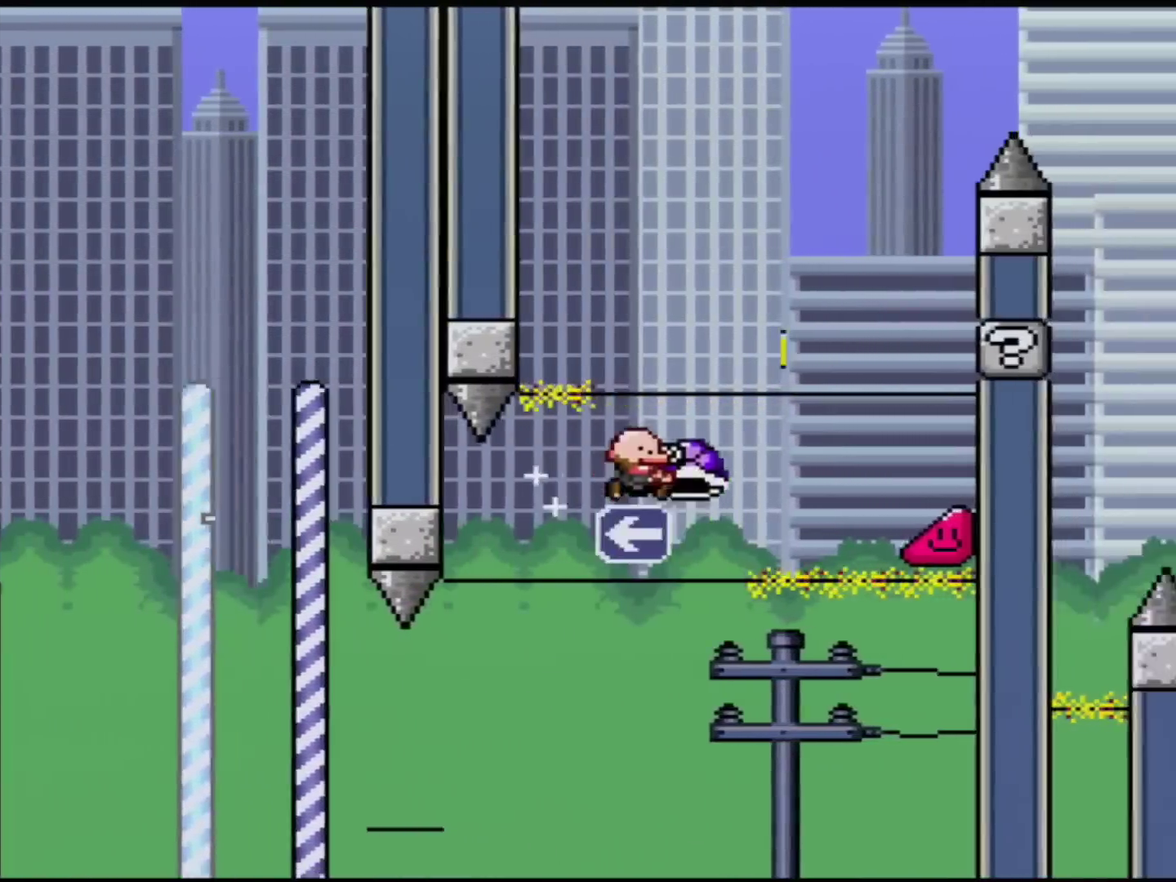
{"buttons": ["B", "Y"], "events": [[83, "DPAD_RIGHT", "up"], [117, "DPAD_LEFT", "down"], [150, "Y", "up"], [200, "DPAD_LEFT", "up"], [267, "DPAD_LEFT", "down"], [267, "Y", "down"], [484, "DPAD_LEFT", "up"]]}
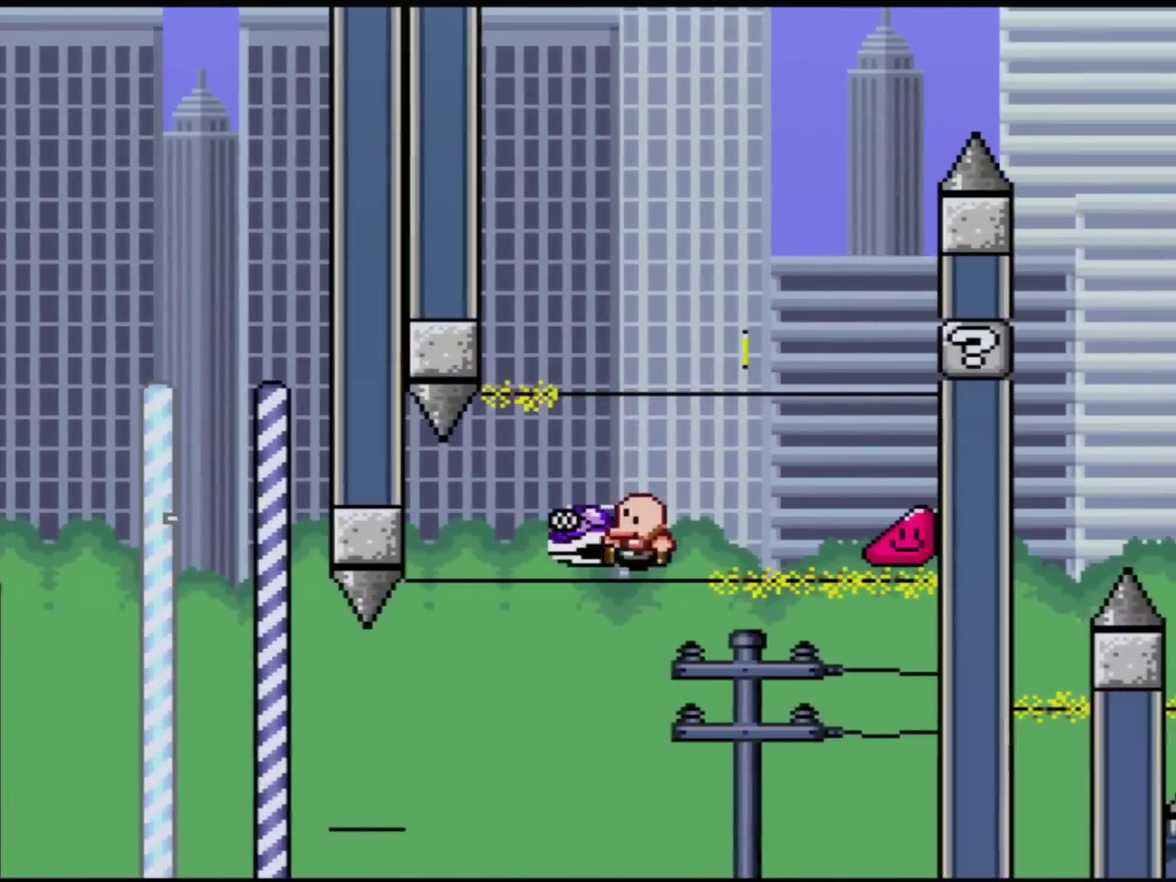
{"buttons": [], "events": [[50, "DPAD_RIGHT", "down"], [333, "DPAD_RIGHT", "up"], [383, "B", "up"], [483, "Y", "up"]]}
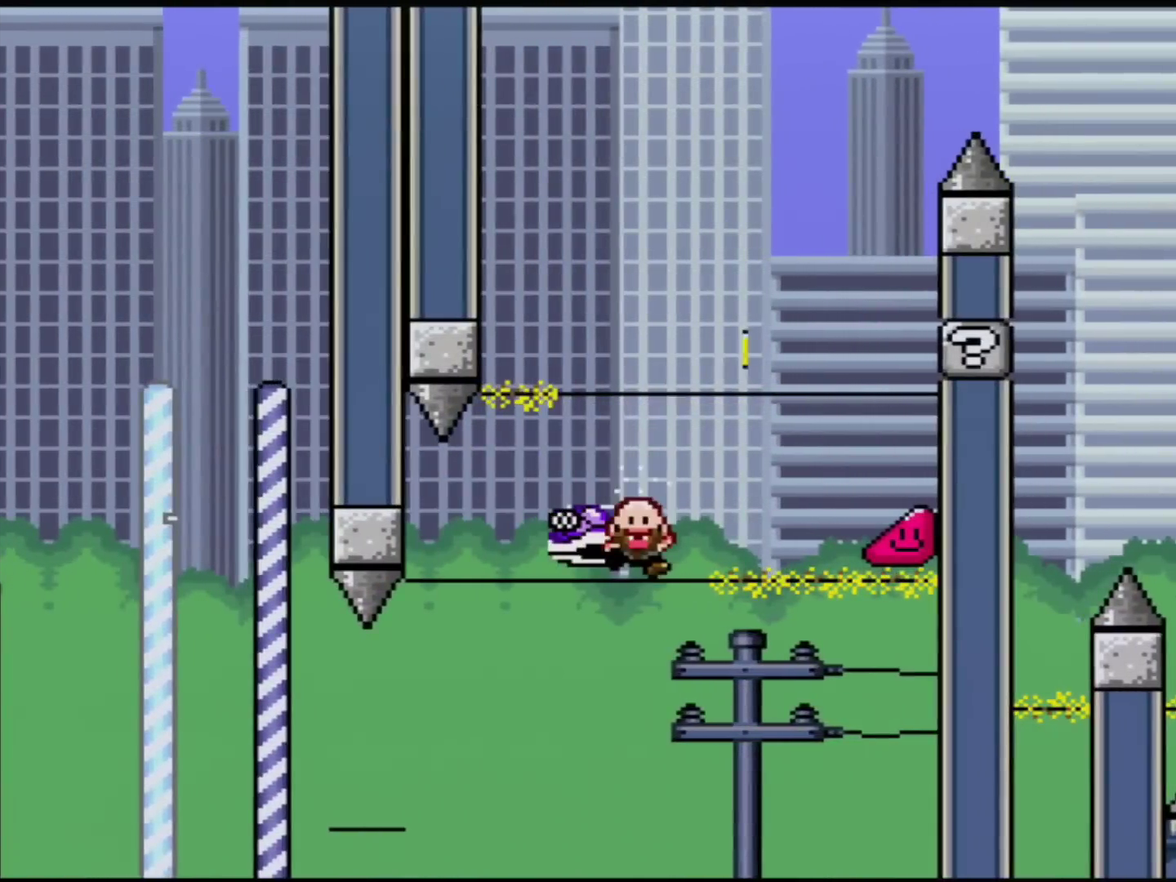
{"buttons": ["Y"], "events": [[133, "Y", "down"]]}
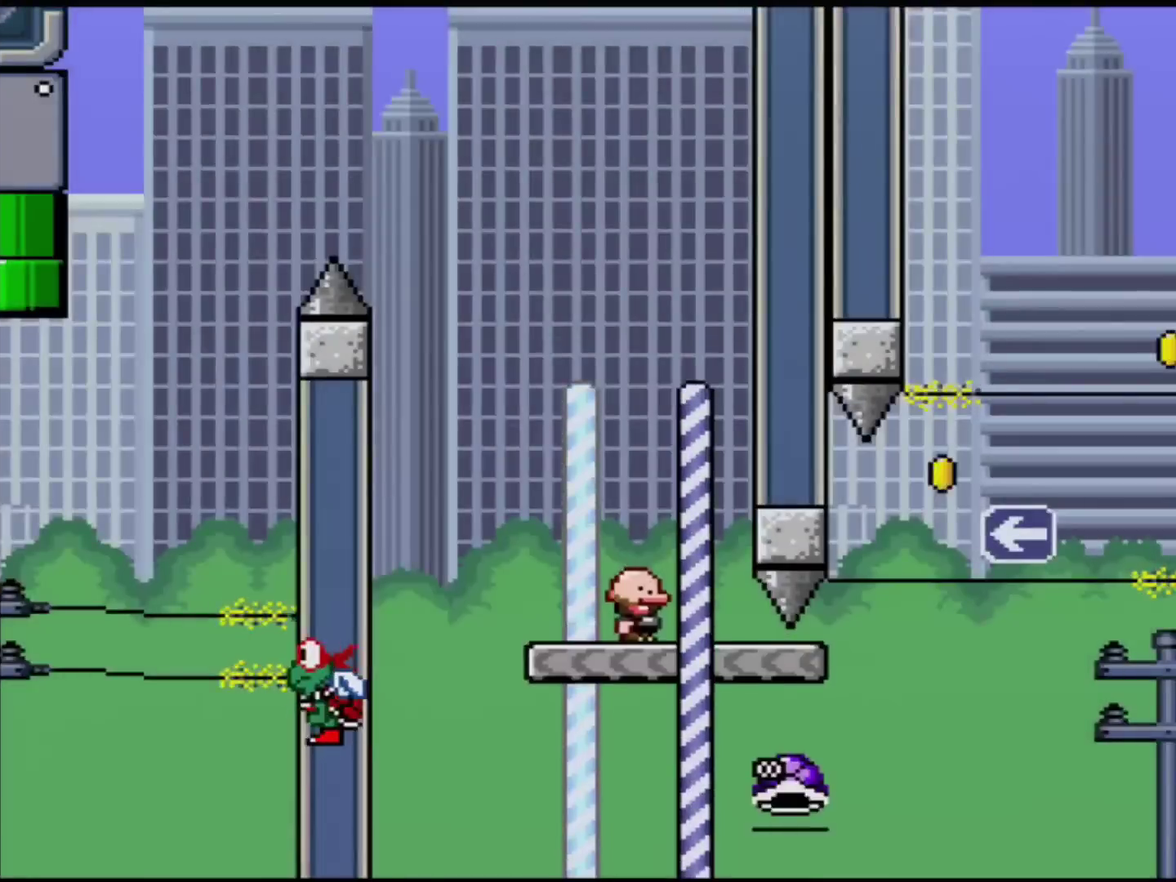
{"buttons": ["Y", "DPAD_RIGHT"], "events": [[133, "DPAD_RIGHT", "down"]]}
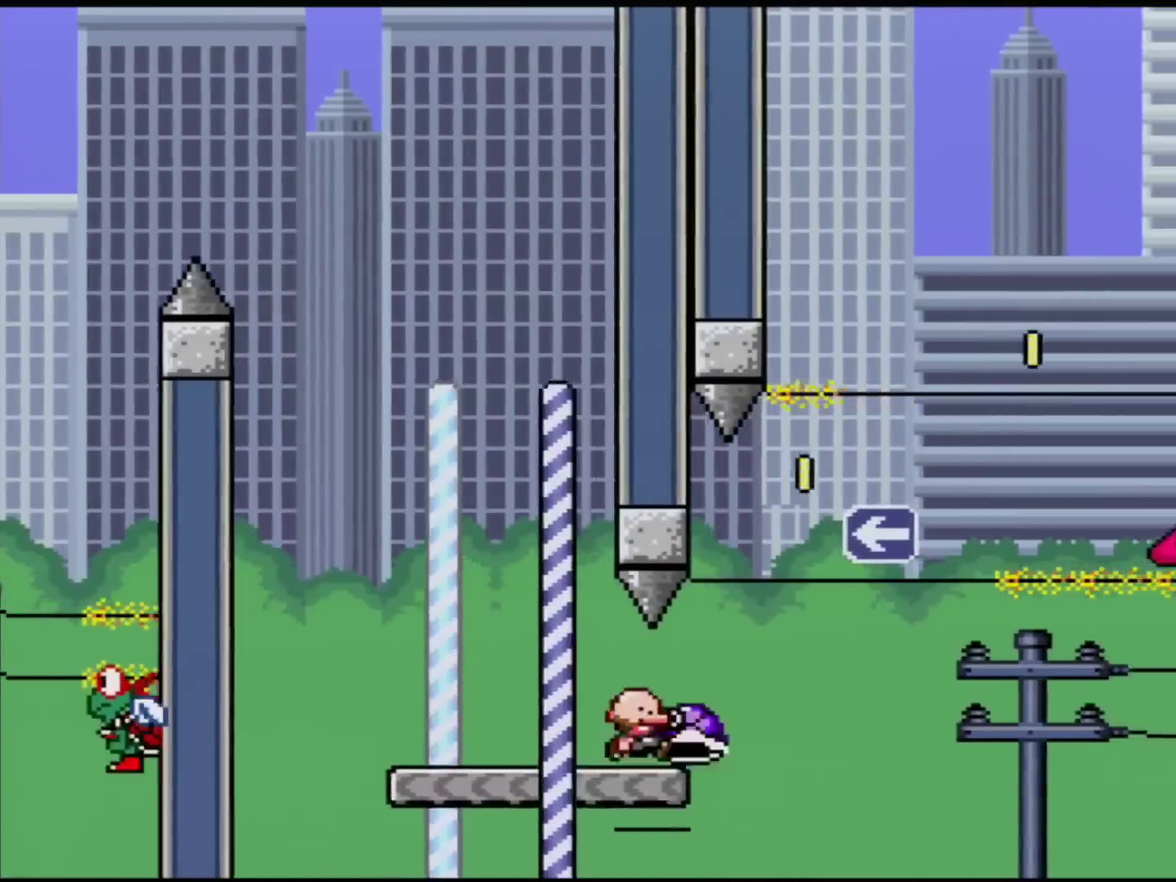
{"buttons": ["B"], "events": [[100, "B", "down"], [317, "DPAD_RIGHT", "up"], [350, "DPAD_LEFT", "down"], [467, "DPAD_LEFT", "up"], [467, "Y", "up"]]}
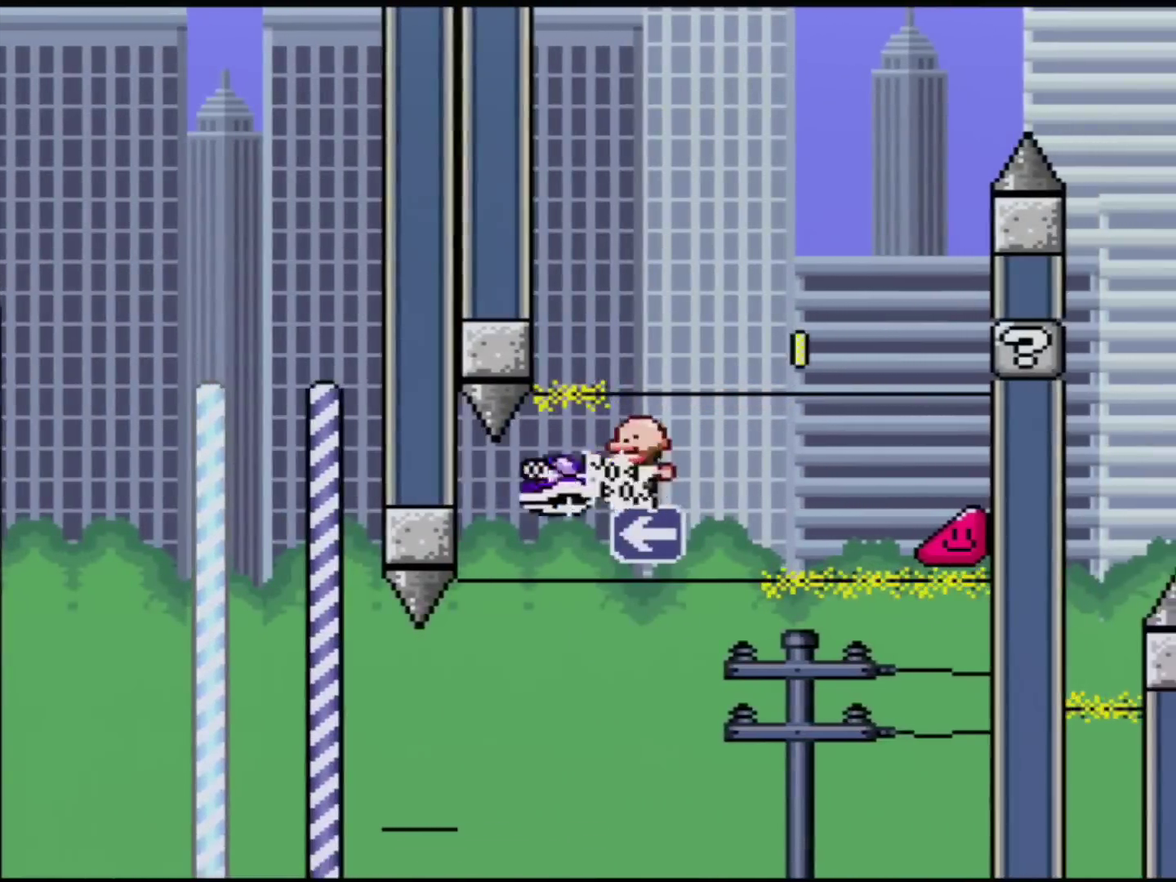
{"buttons": ["Y", "DPAD_LEFT"], "events": [[134, "DPAD_RIGHT", "down"], [134, "Y", "down"], [451, "DPAD_RIGHT", "up"], [484, "DPAD_LEFT", "down"], [501, "B", "up"]]}
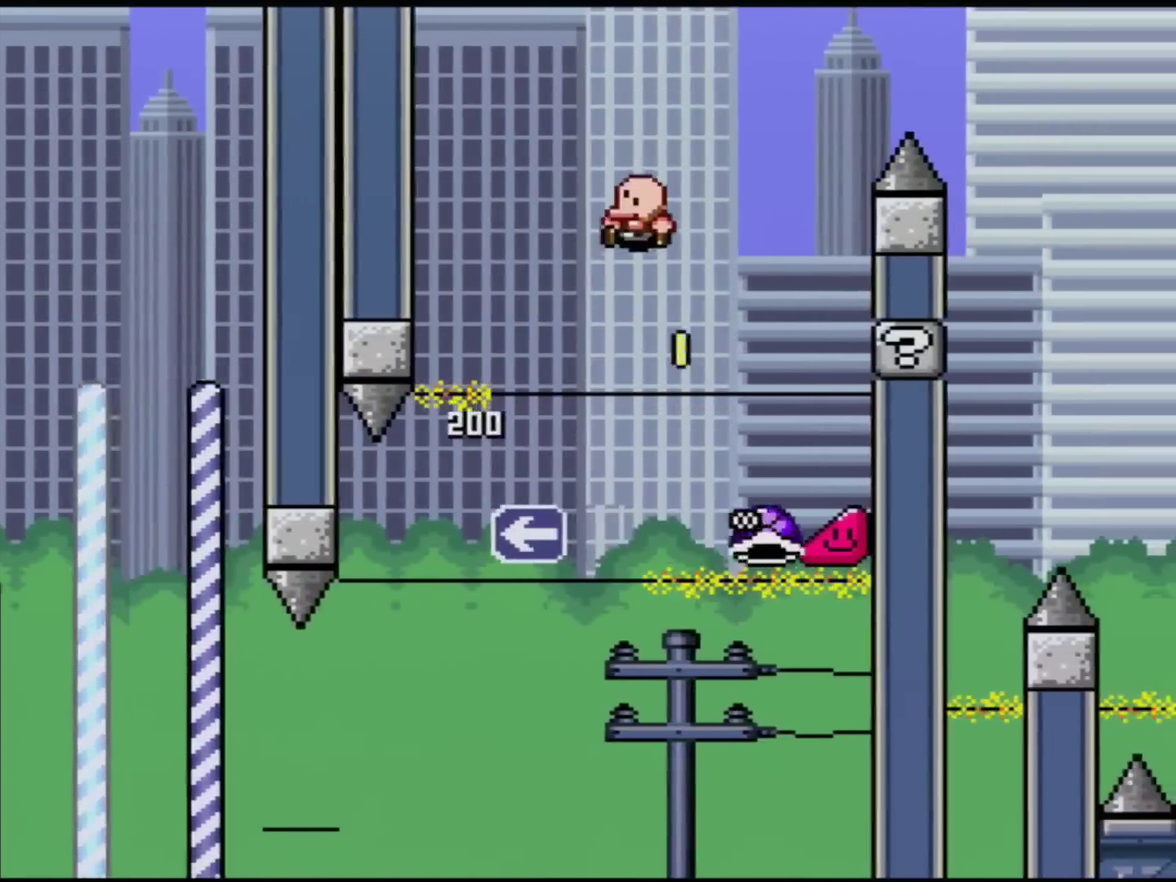
{"buttons": ["B", "Y", "DPAD_RIGHT"], "events": [[100, "DPAD_LEFT", "up"], [100, "DPAD_RIGHT", "down"], [250, "B", "down"]]}
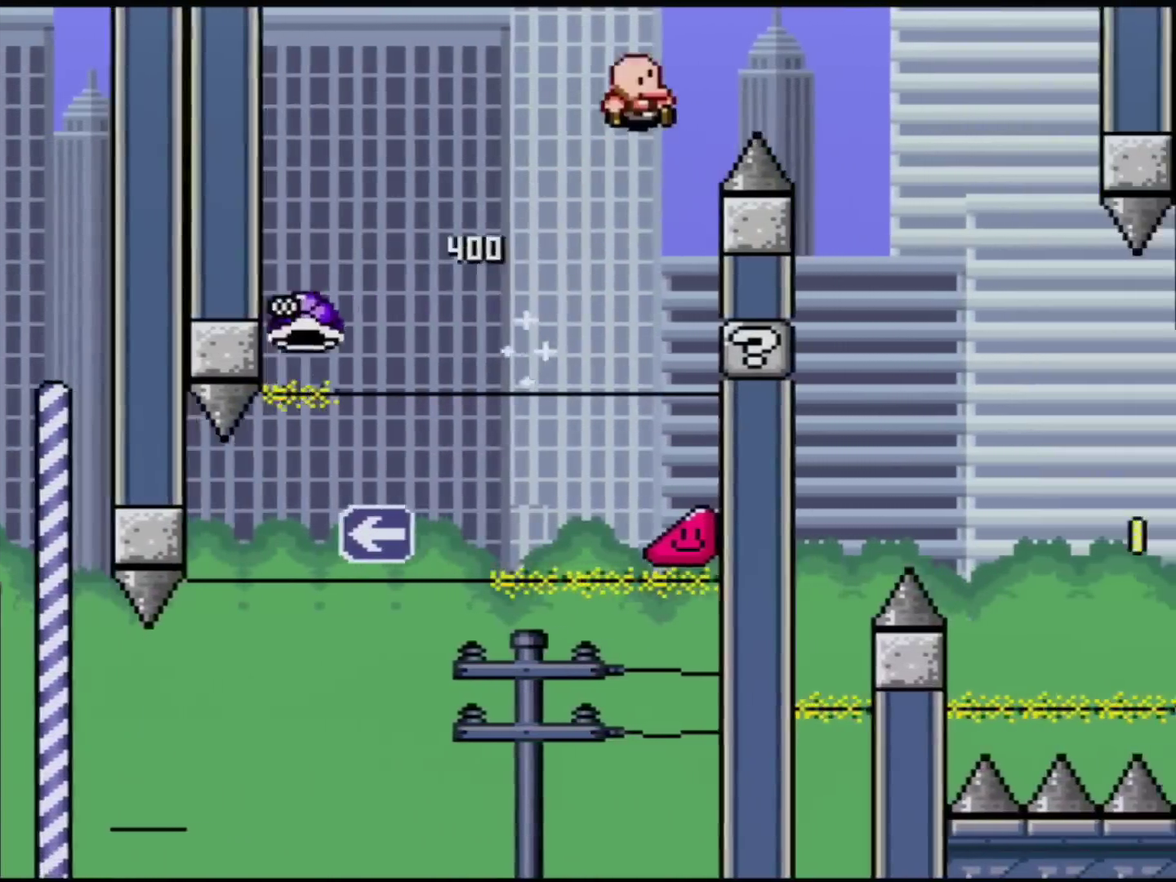
{"buttons": ["B", "Y", "DPAD_RIGHT"], "events": [[283, "B", "up"], [450, "B", "down"]]}
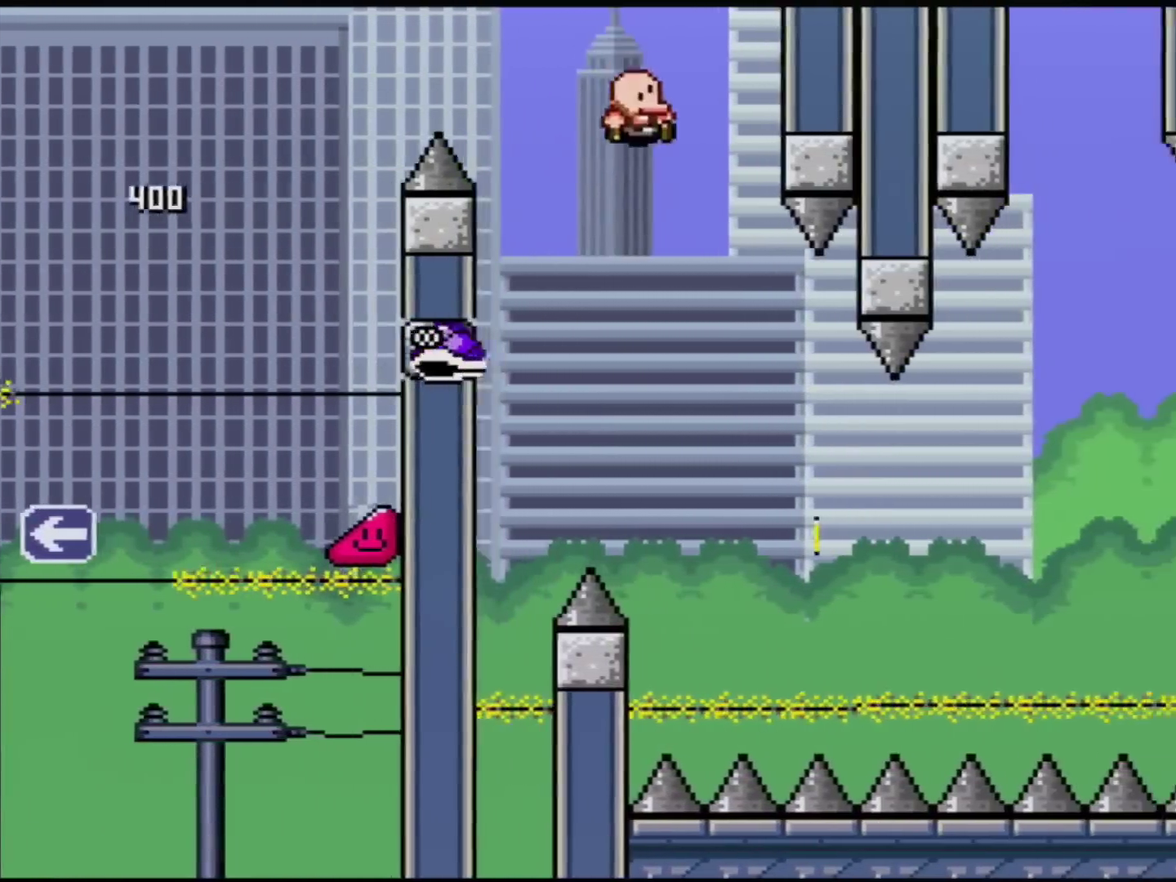
{"buttons": ["B", "Y", "DPAD_RIGHT"], "events": [[167, "B", "up"], [350, "DPAD_LEFT", "down"], [350, "DPAD_RIGHT", "up"], [417, "B", "down"], [450, "DPAD_LEFT", "up"], [450, "DPAD_RIGHT", "down"]]}
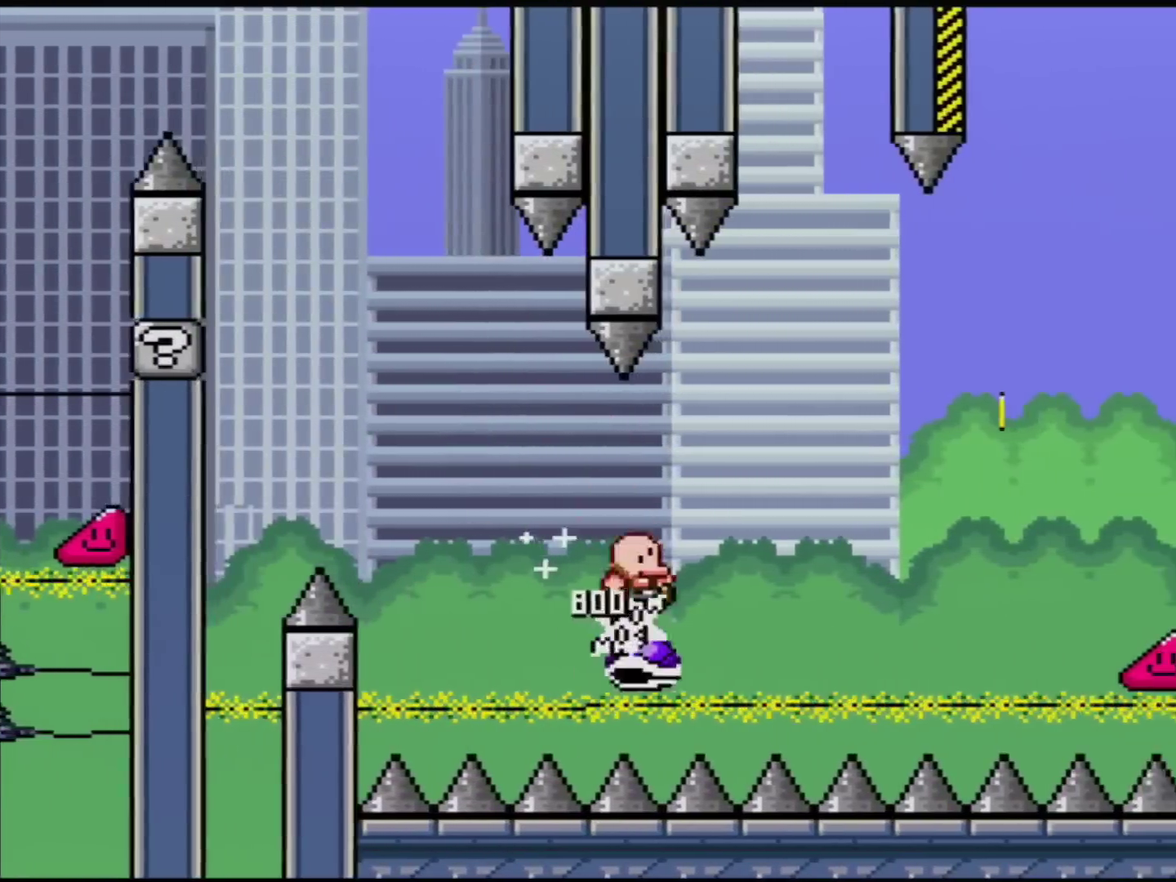
{"buttons": ["Y", "DPAD_RIGHT"], "events": [[351, "B", "up"]]}
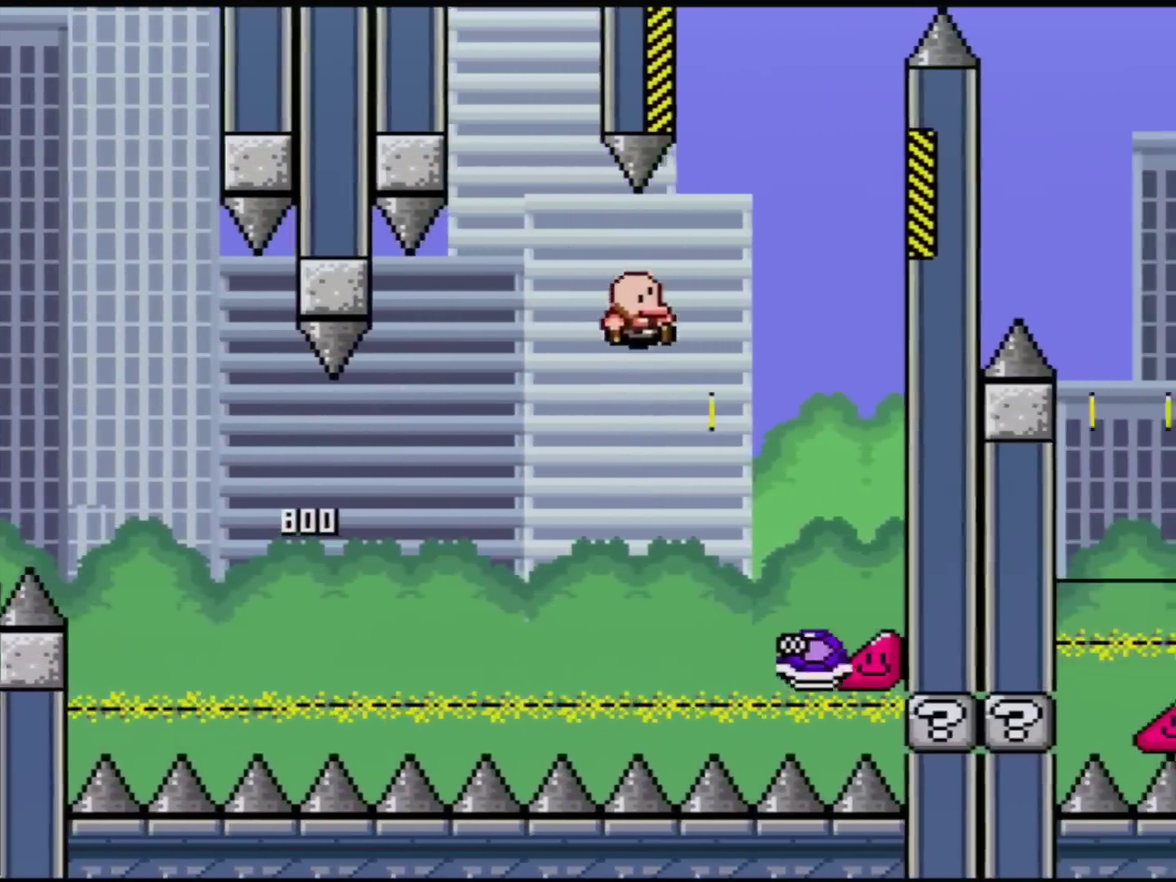
{"buttons": ["B", "Y", "DPAD_RIGHT"], "events": [[67, "B", "down"], [133, "DPAD_RIGHT", "up"], [200, "DPAD_LEFT", "down"], [250, "DPAD_LEFT", "up"], [284, "DPAD_RIGHT", "down"]]}
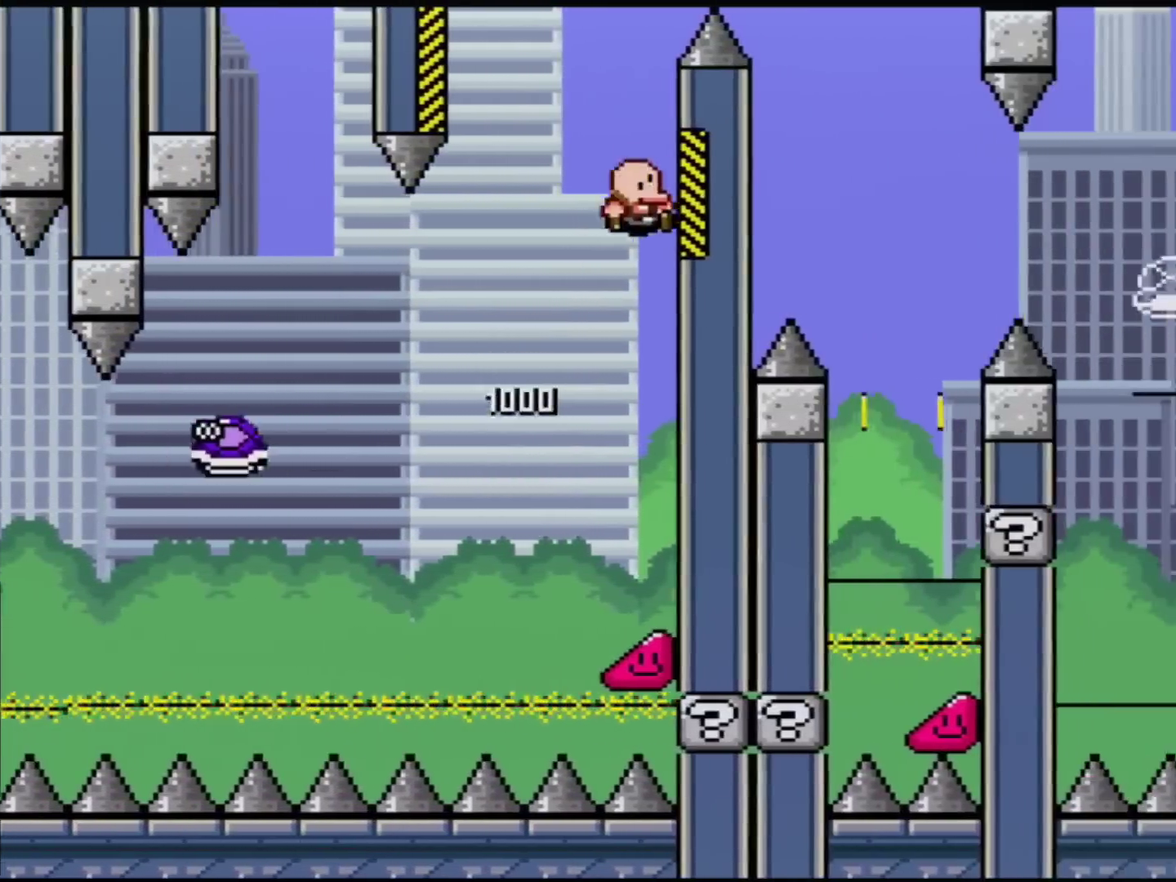
{"buttons": ["Y", "DPAD_LEFT"], "events": [[33, "B", "up"], [133, "B", "down"], [216, "DPAD_LEFT", "down"], [216, "DPAD_RIGHT", "up"], [383, "B", "up"]]}
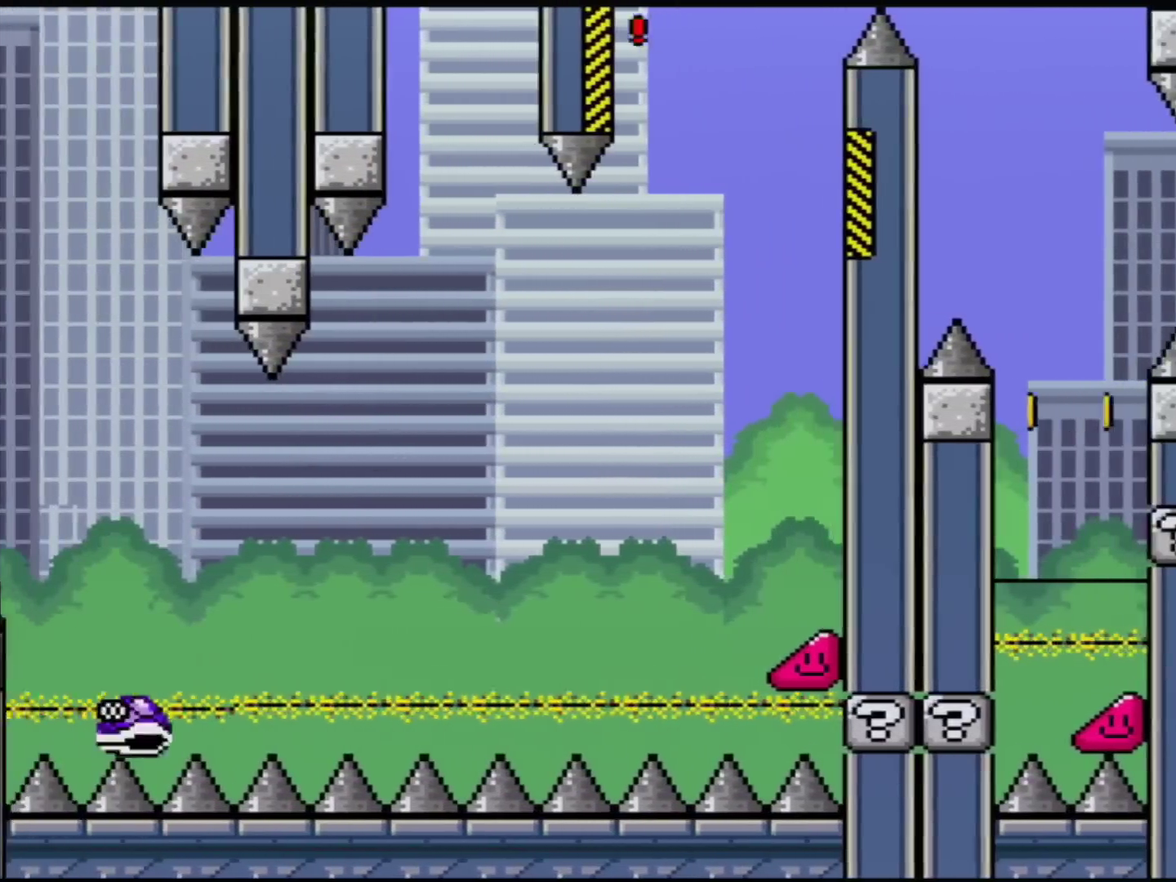
{"buttons": ["B", "Y", "DPAD_RIGHT"], "events": [[133, "B", "down"], [200, "DPAD_LEFT", "up"], [200, "DPAD_RIGHT", "down"]]}
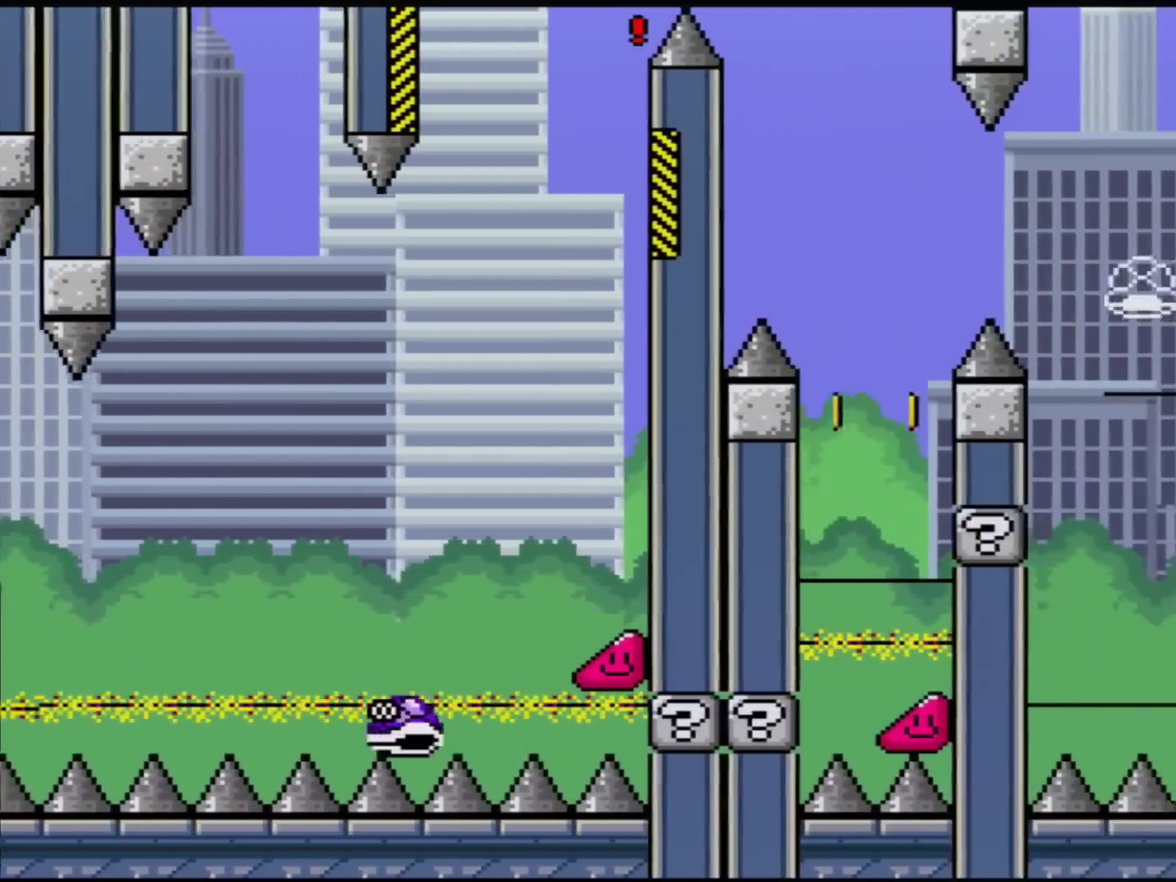
{"buttons": ["Y", "DPAD_RIGHT"], "events": [[34, "B", "up"], [284, "DPAD_RIGHT", "up"], [317, "DPAD_LEFT", "down"], [501, "DPAD_LEFT", "up"], [501, "DPAD_RIGHT", "down"]]}
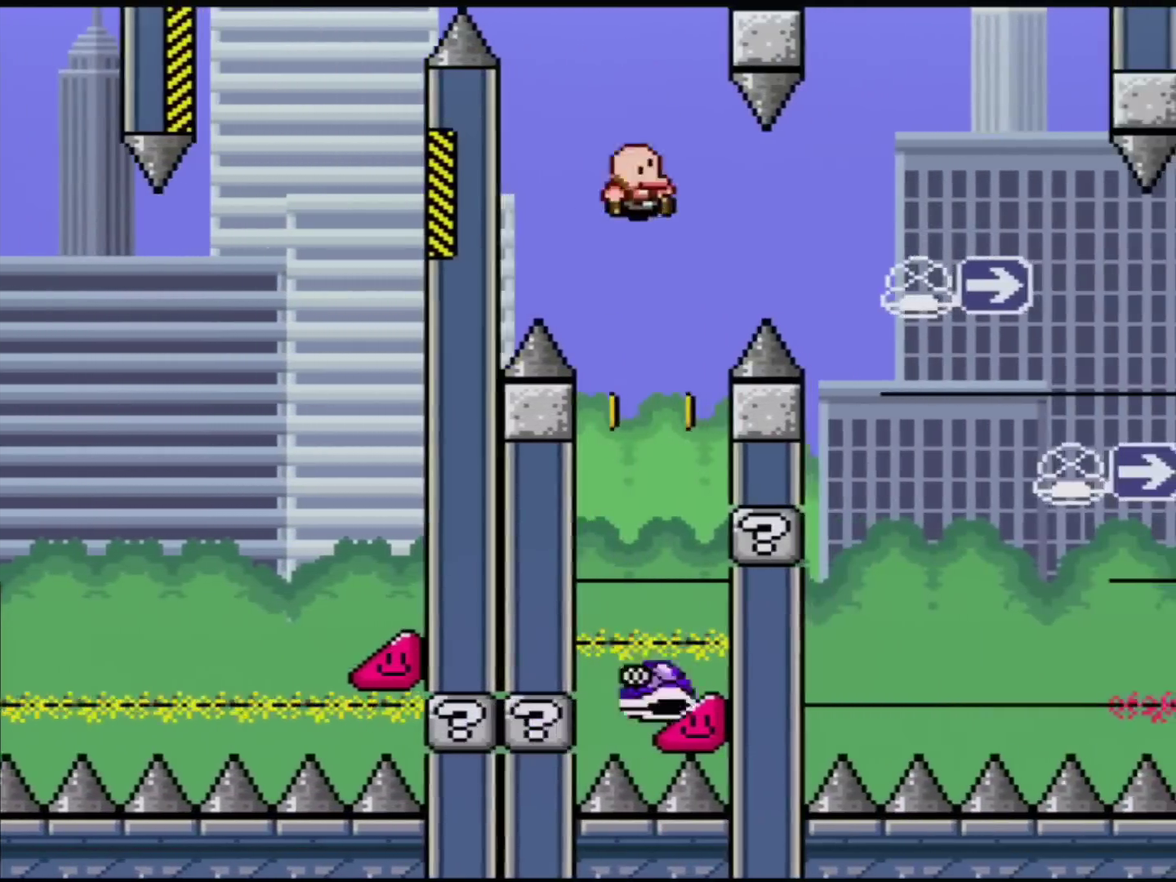
{"buttons": ["B", "Y", "DPAD_RIGHT"], "events": [[234, "B", "down"], [250, "DPAD_LEFT", "down"], [250, "DPAD_RIGHT", "up"], [417, "DPAD_LEFT", "up"], [417, "DPAD_RIGHT", "down"]]}
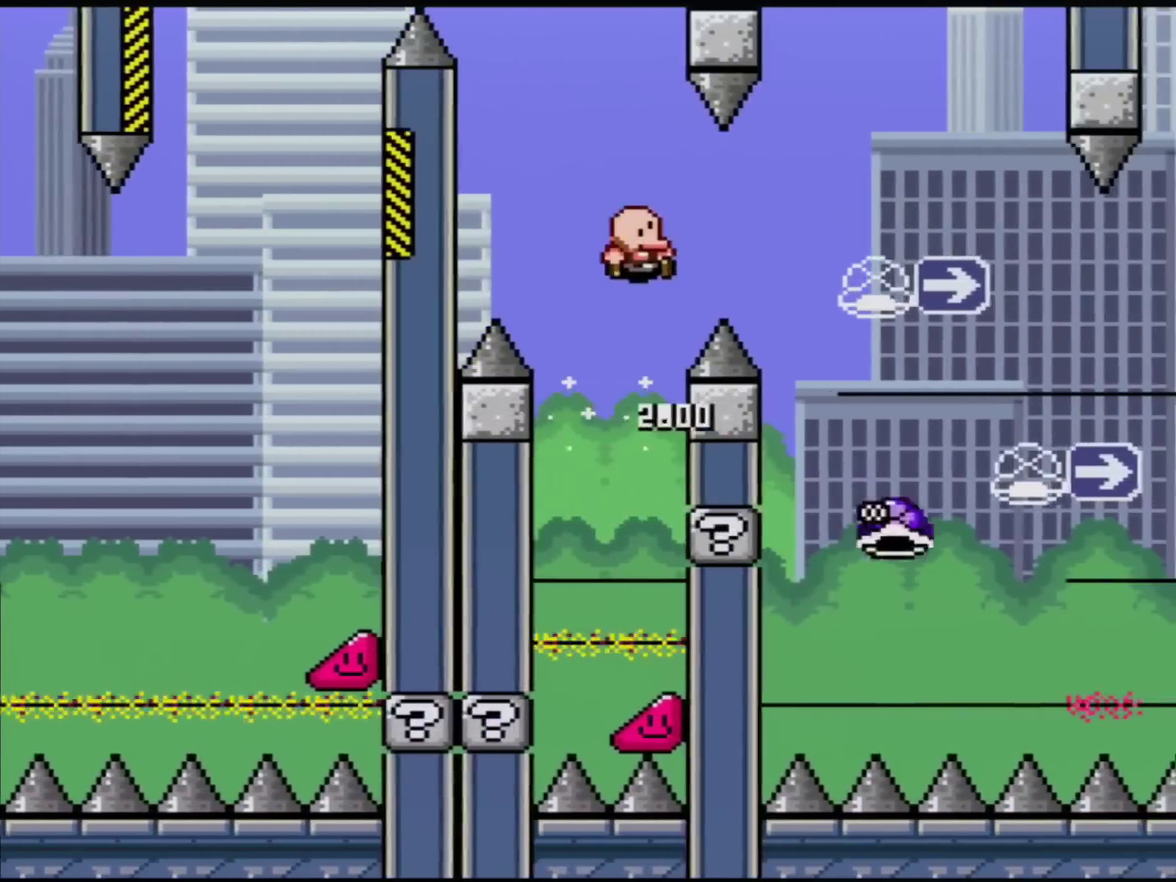
{"buttons": ["B", "Y", "DPAD_RIGHT"], "events": [[200, "B", "up"], [250, "B", "down"]]}
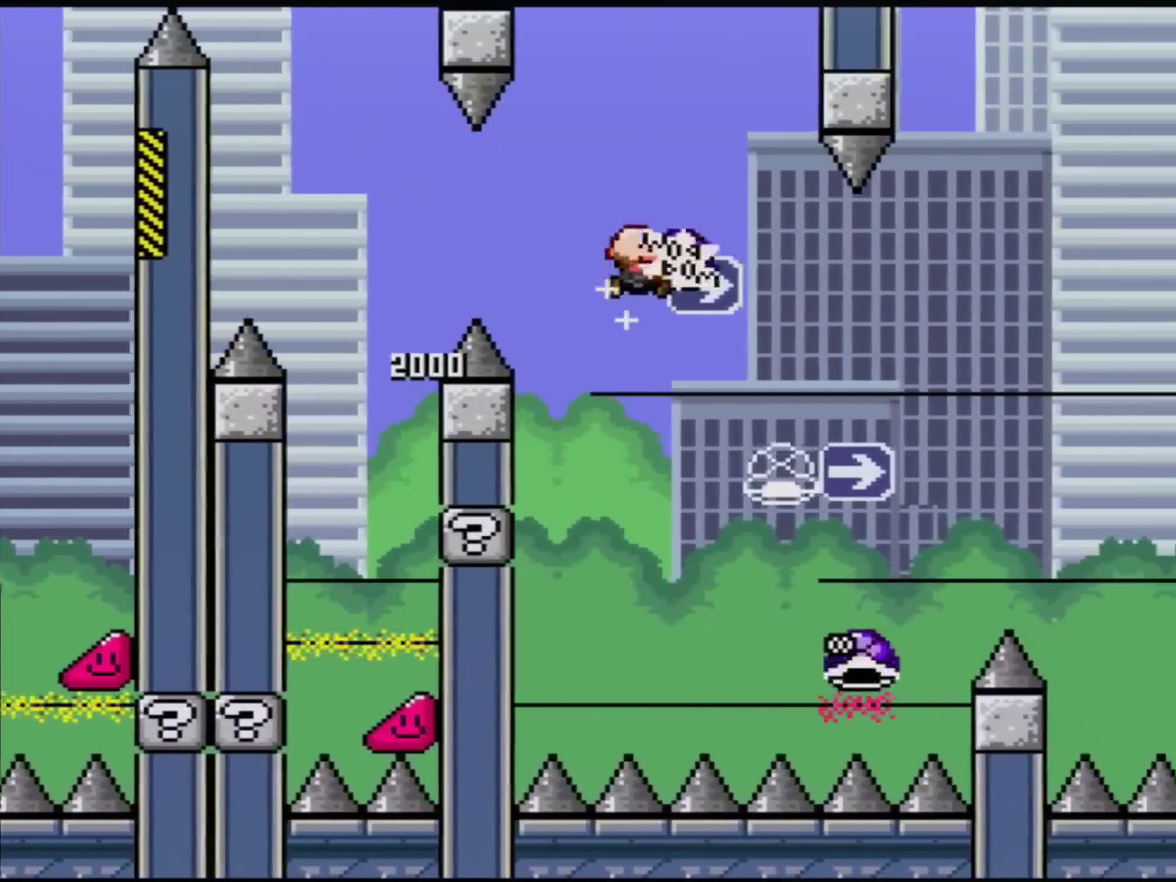
{"buttons": ["B", "Y", "DPAD_RIGHT"], "events": [[67, "Y", "up"], [167, "Y", "down"], [284, "Y", "up"], [417, "Y", "down"]]}
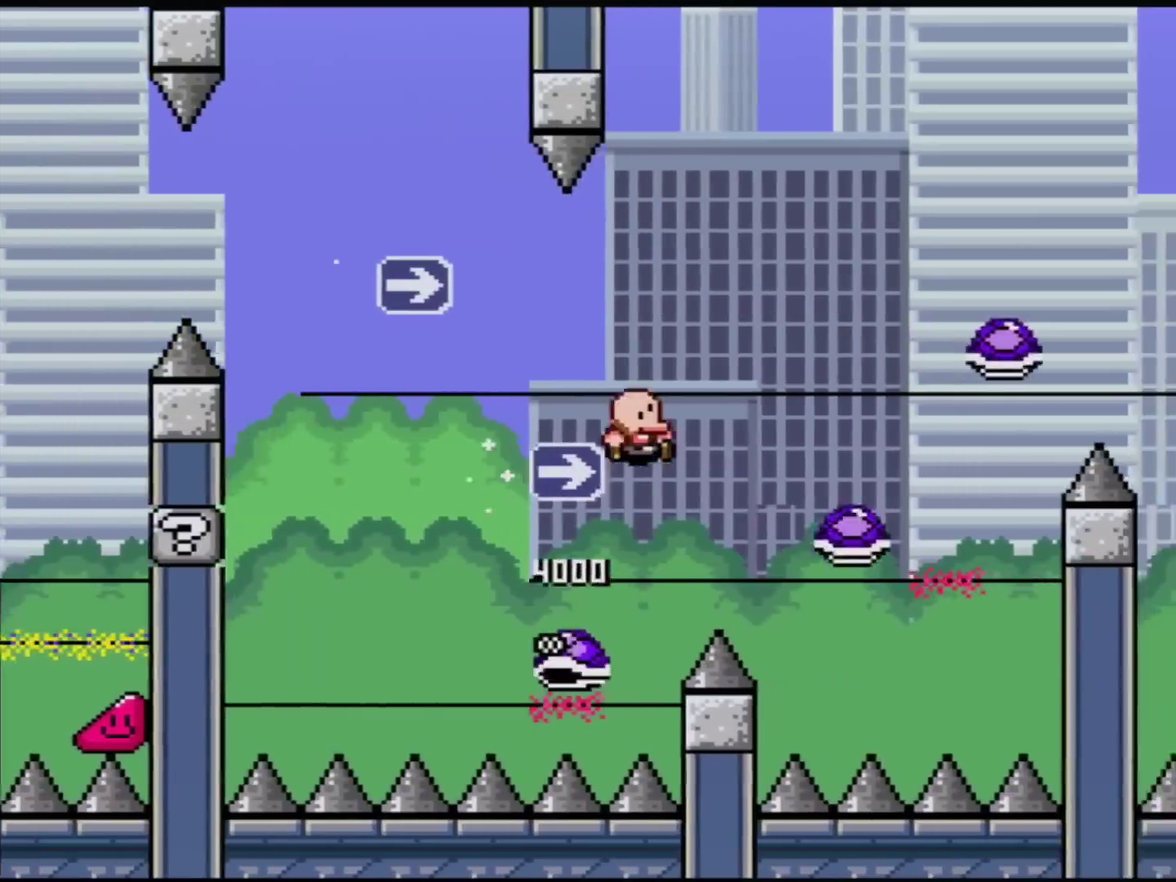
{"buttons": ["B", "Y", "DPAD_LEFT"], "events": [[216, "B", "up"], [450, "DPAD_RIGHT", "up"], [483, "B", "down"], [483, "DPAD_LEFT", "down"]]}
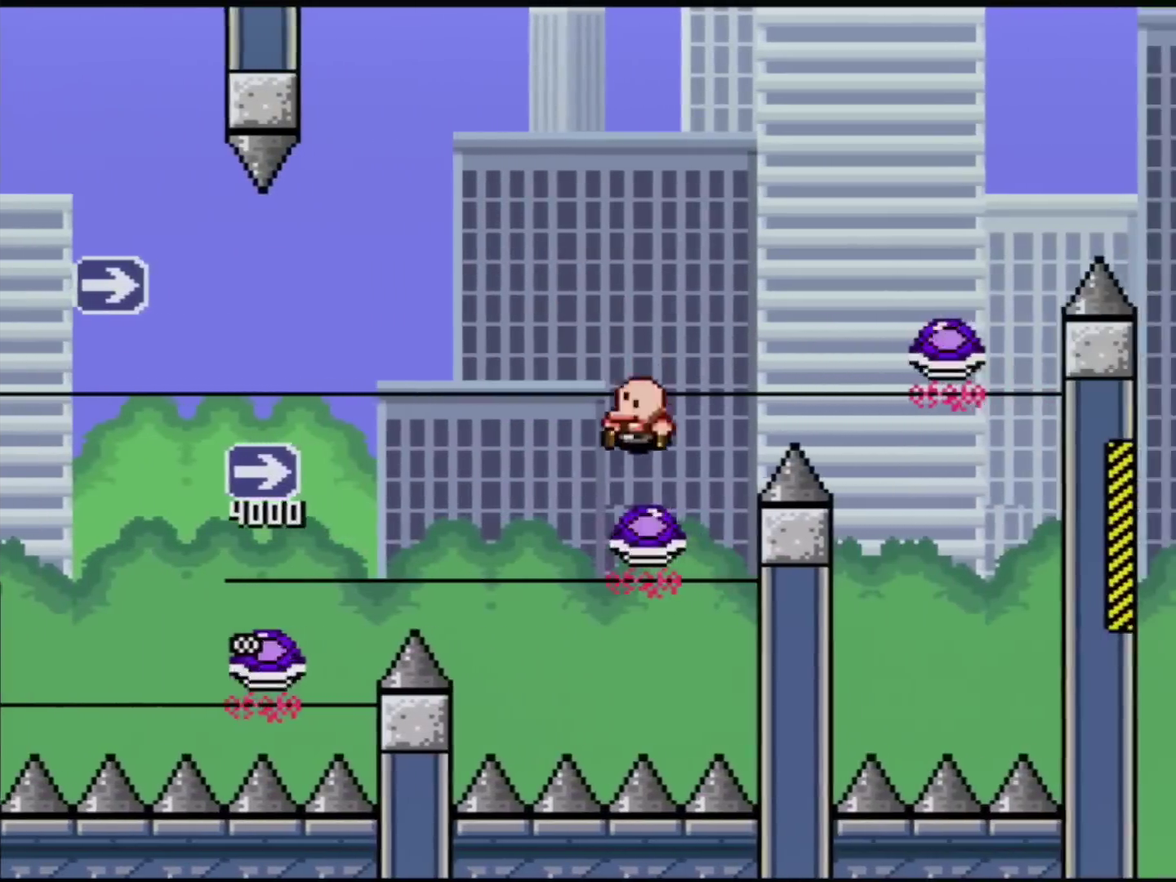
{"buttons": ["Y", "DPAD_RIGHT"], "events": [[84, "DPAD_LEFT", "up"], [84, "DPAD_RIGHT", "down"], [401, "B", "up"]]}
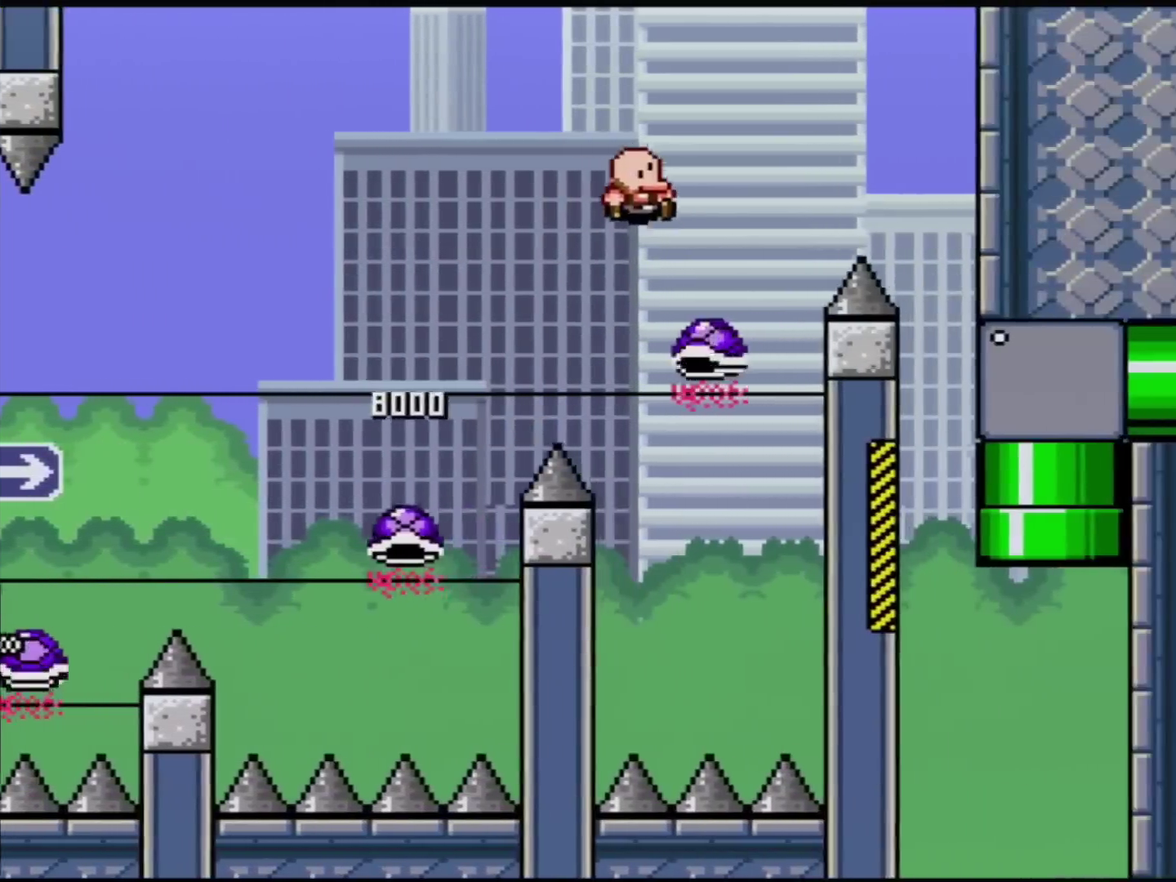
{"buttons": ["Y", "DPAD_RIGHT"], "events": [[50, "DPAD_RIGHT", "up"], [83, "DPAD_LEFT", "down"], [117, "B", "down"], [183, "DPAD_LEFT", "up"], [183, "DPAD_RIGHT", "down"], [467, "B", "up"]]}
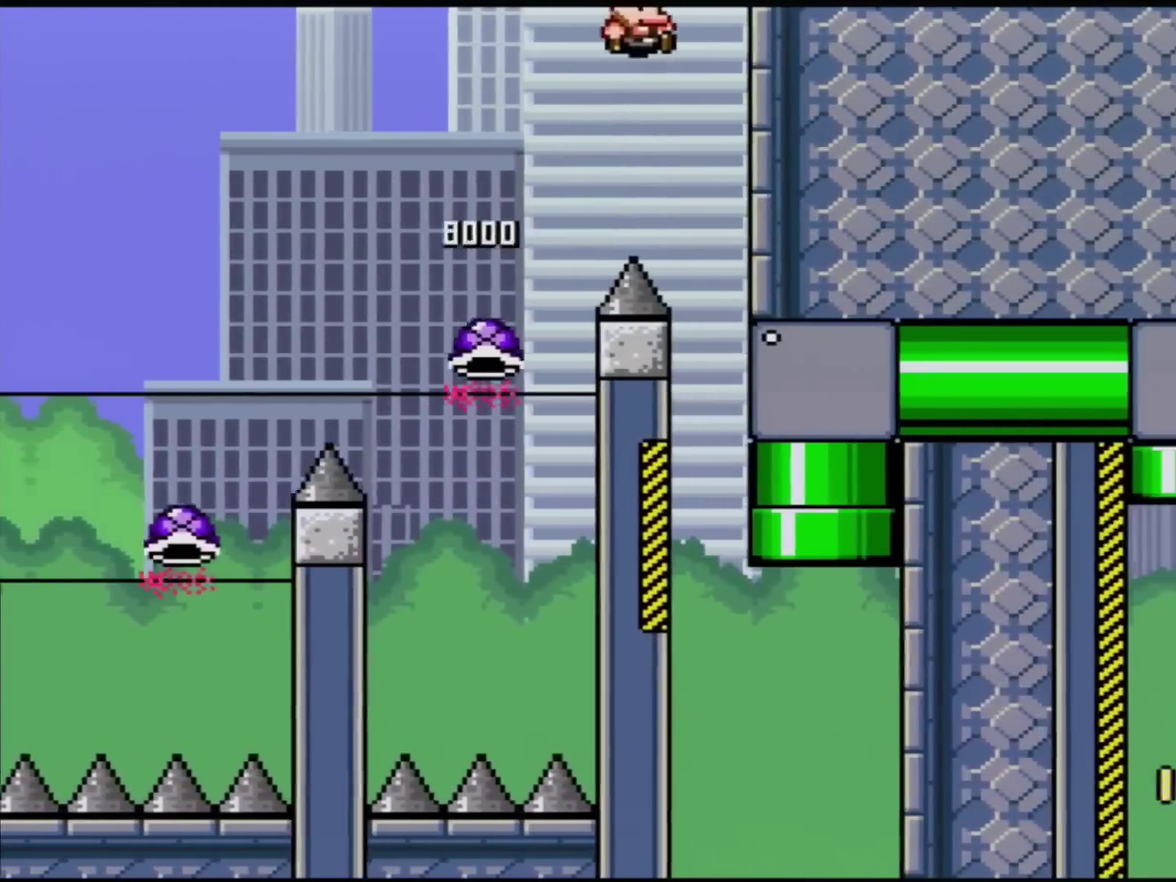
{"buttons": ["B", "Y", "DPAD_LEFT"], "events": [[184, "B", "down"], [251, "DPAD_RIGHT", "up"], [484, "DPAD_LEFT", "down"]]}
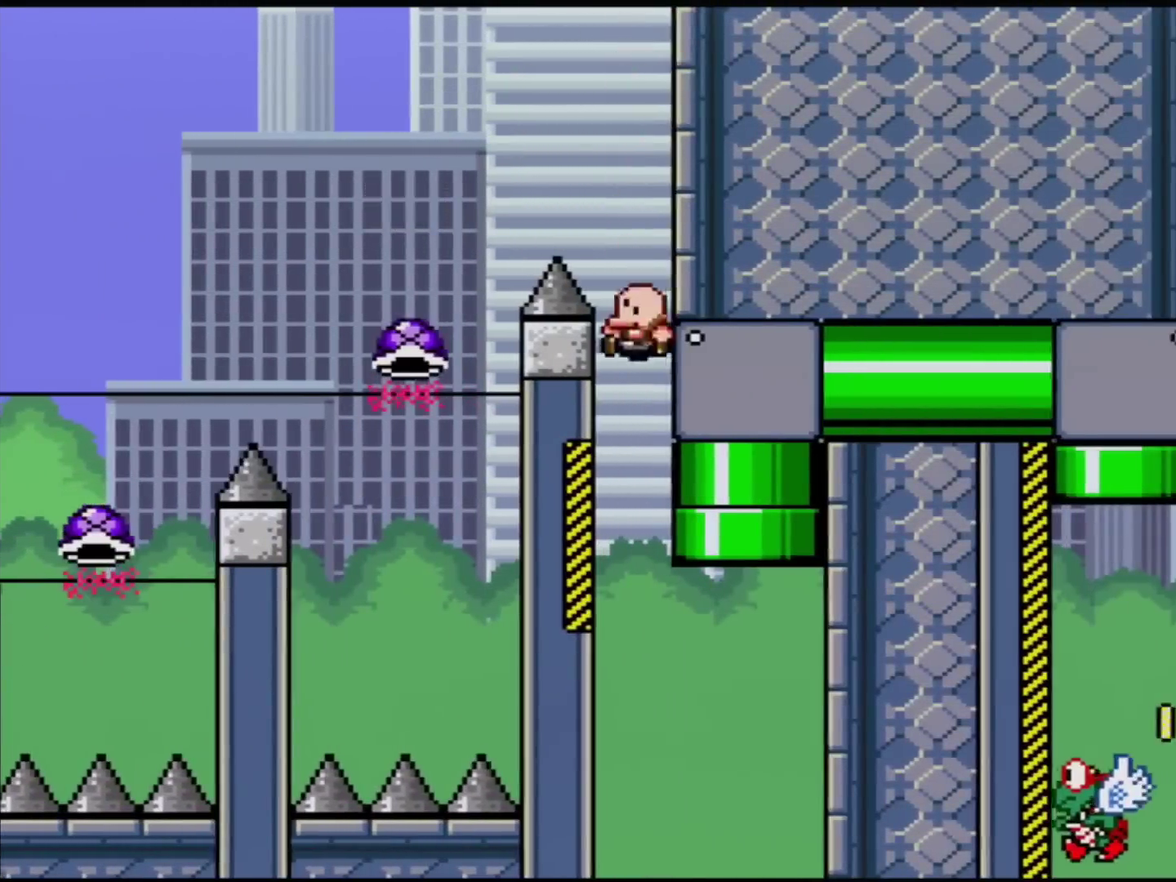
{"buttons": ["B", "Y", "DPAD_RIGHT"], "events": [[150, "B", "up"], [267, "B", "down"], [400, "DPAD_LEFT", "up"], [434, "DPAD_RIGHT", "down"]]}
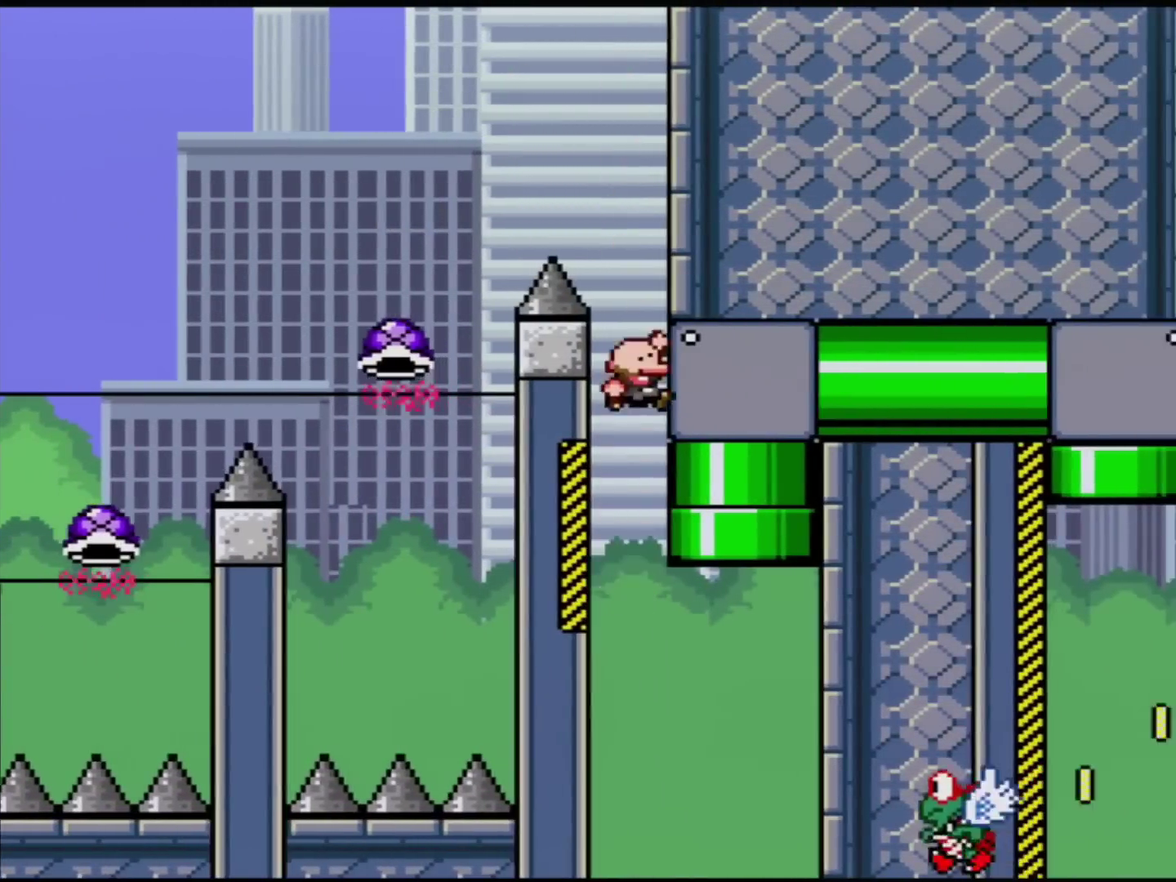
{"buttons": ["B", "Y", "DPAD_RIGHT"], "events": [[50, "DPAD_RIGHT", "up"], [334, "B", "up"], [467, "B", "down"], [484, "DPAD_RIGHT", "down"]]}
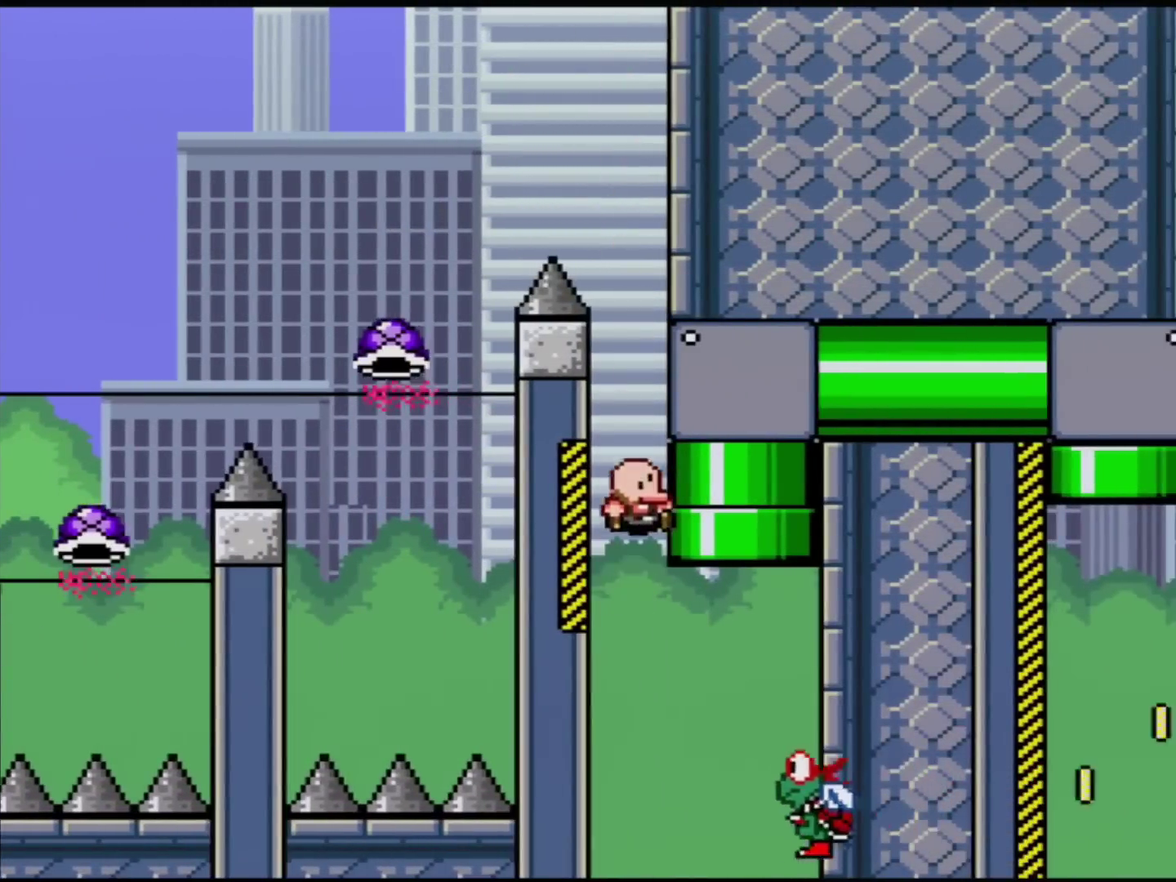
{"buttons": ["B", "Y", "DPAD_UP"], "events": [[367, "DPAD_LEFT", "down"], [367, "DPAD_RIGHT", "up"], [467, "DPAD_UP", "down"], [484, "DPAD_LEFT", "up"]]}